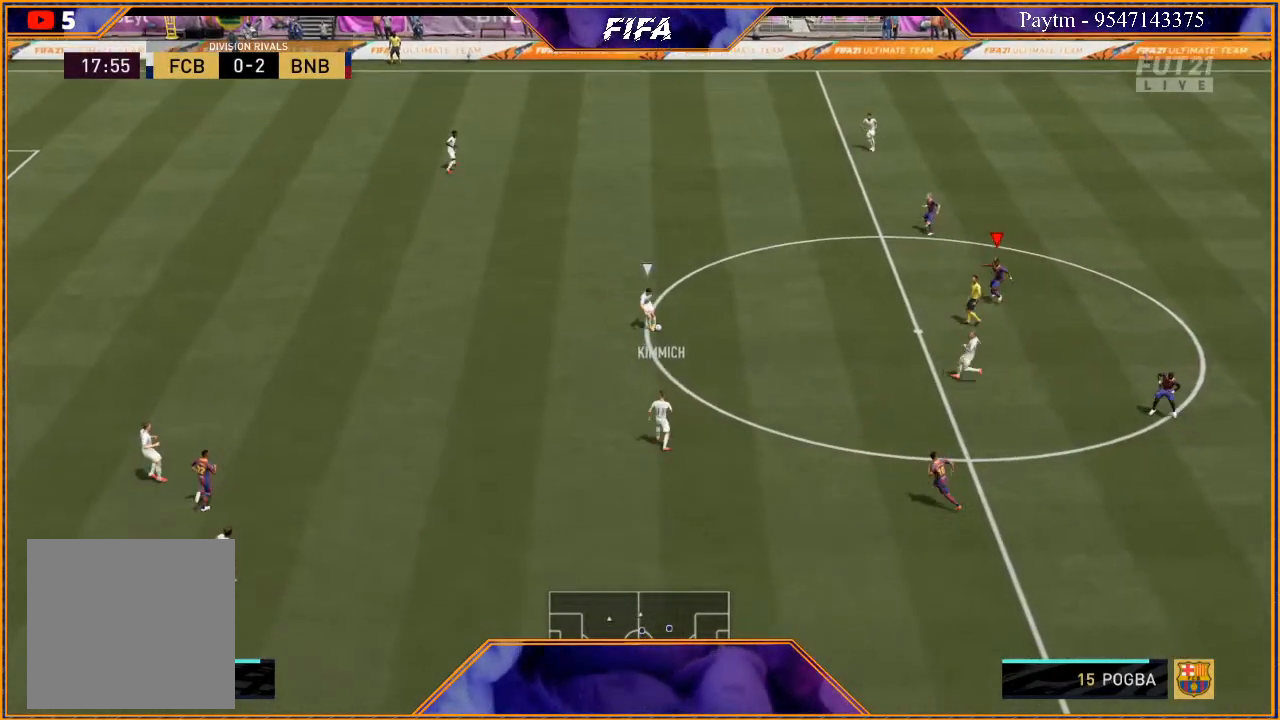
Gameplay with a controller (Xbox layout); each line is a JSON object with the inputs held at the frame after it. "events" lists button and stick changes between this image and that frame as [ms after this image, input, new state], when the widget could be followed in between. Not read: L3.
{"buttons": ["L2", "R2"], "left_stick": "left", "right_stick": "center", "events": [[200, "L2", "down"], [233, "left_stick", "down-left"], [400, "left_stick", "left"]]}
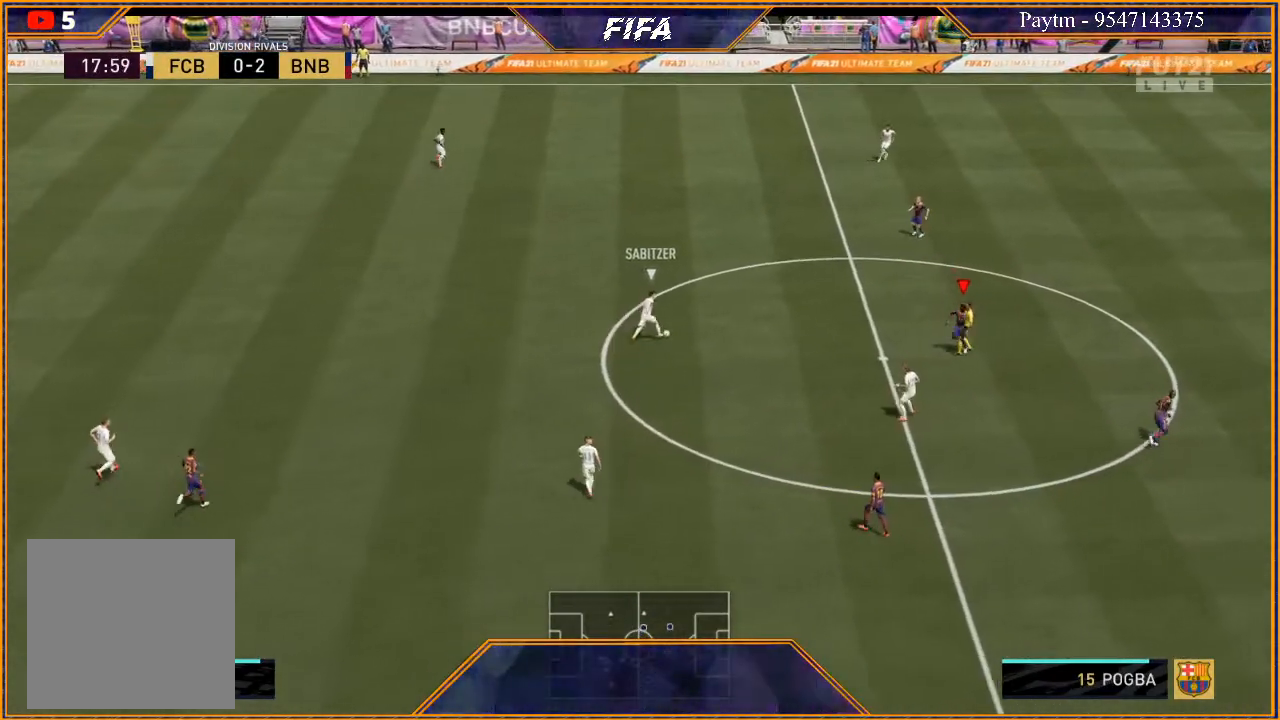
{"buttons": ["L2", "R2"], "left_stick": "up-left", "right_stick": "center", "events": [[400, "left_stick", "up-left"]]}
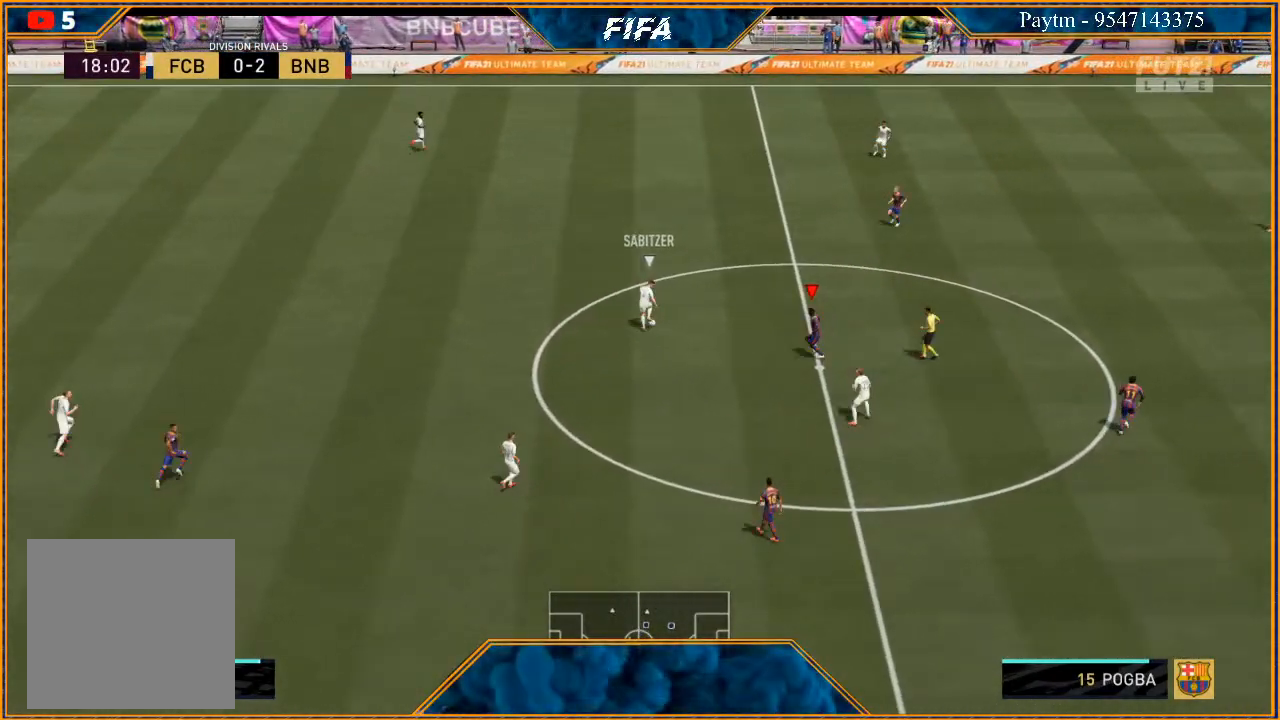
{"buttons": ["L2", "R2"], "left_stick": "up", "right_stick": "center", "events": [[333, "left_stick", "up"]]}
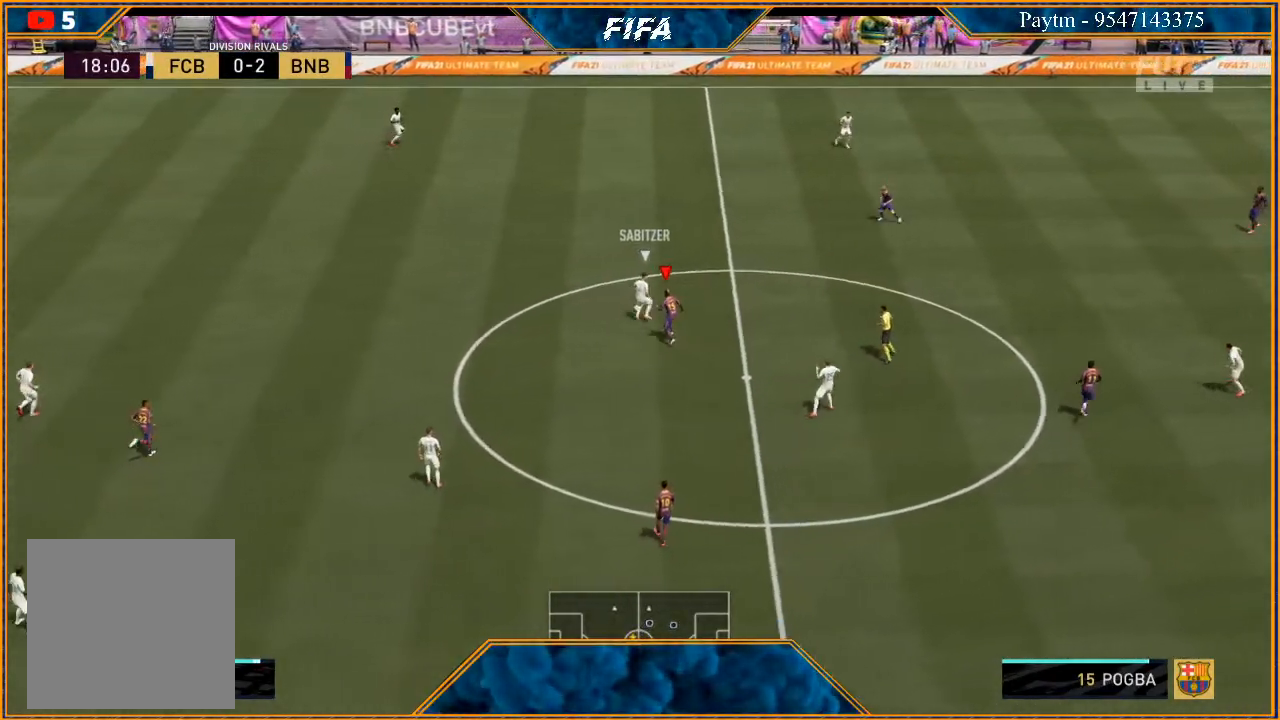
{"buttons": ["L2", "R2"], "left_stick": "up", "right_stick": "center", "events": []}
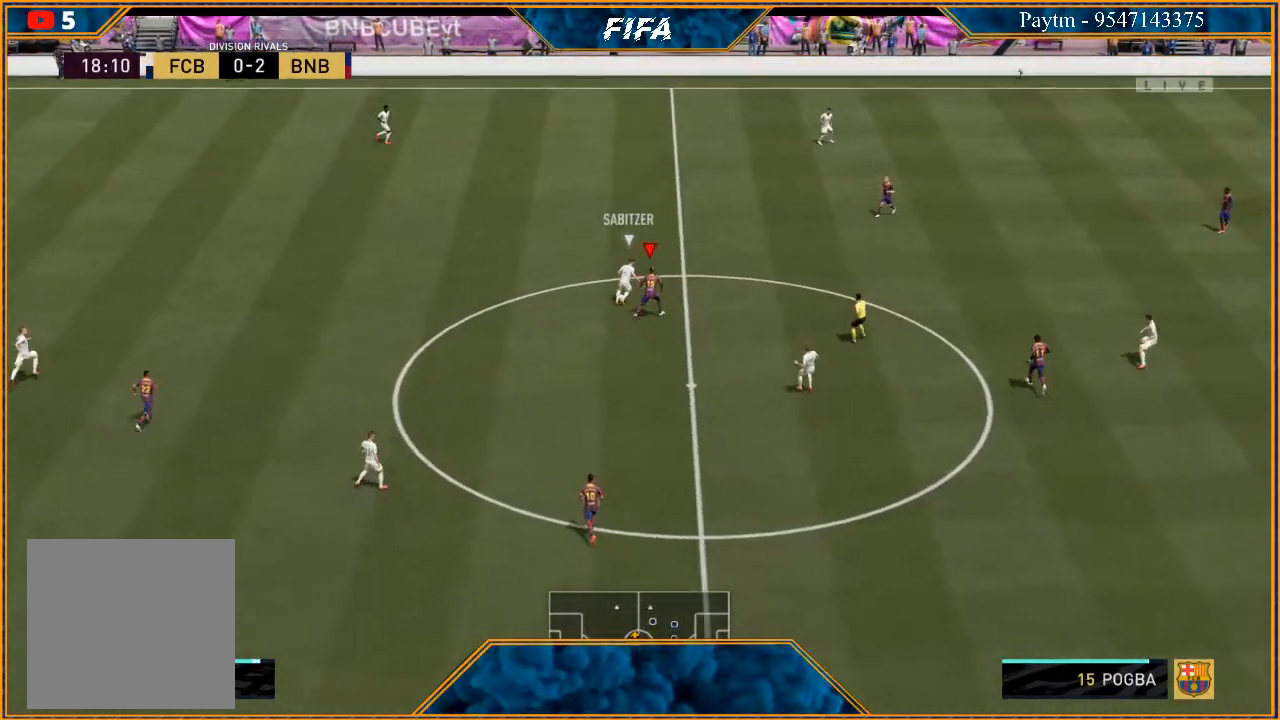
{"buttons": ["L2", "R2"], "left_stick": "up-left", "right_stick": "center", "events": [[33, "left_stick", "up-left"]]}
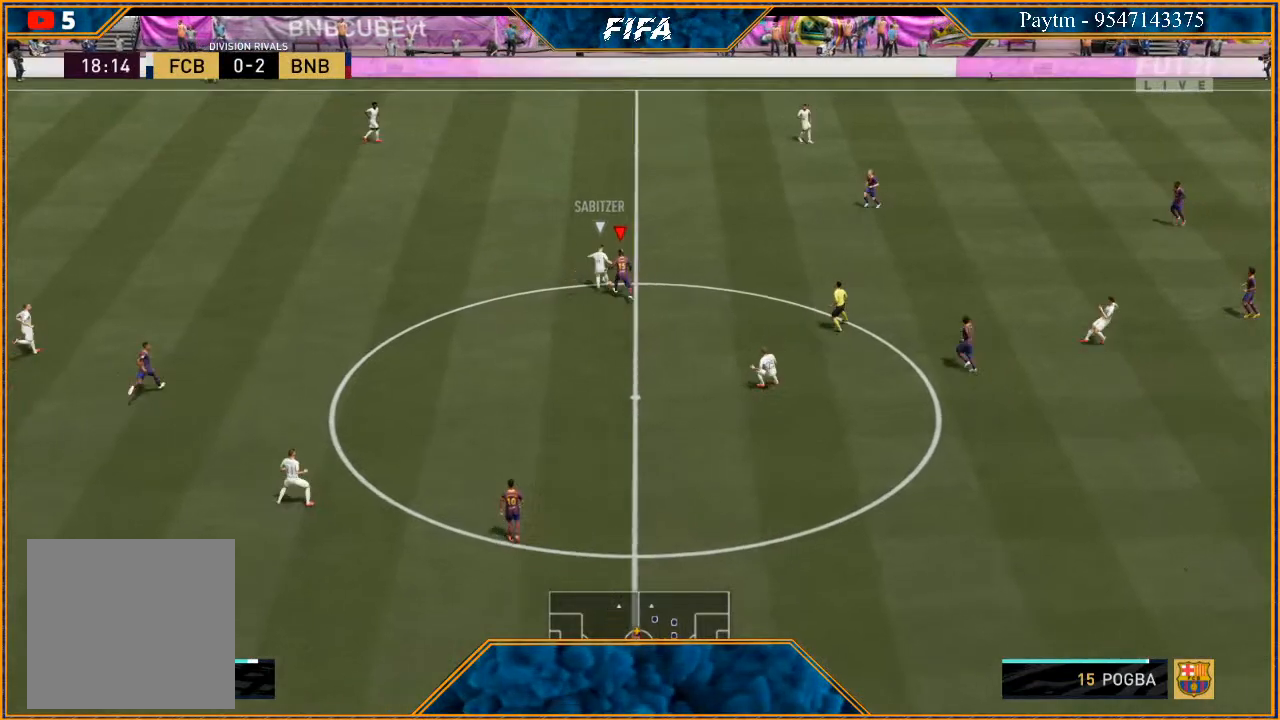
{"buttons": ["L2", "R2"], "left_stick": "up-left", "right_stick": "center", "events": []}
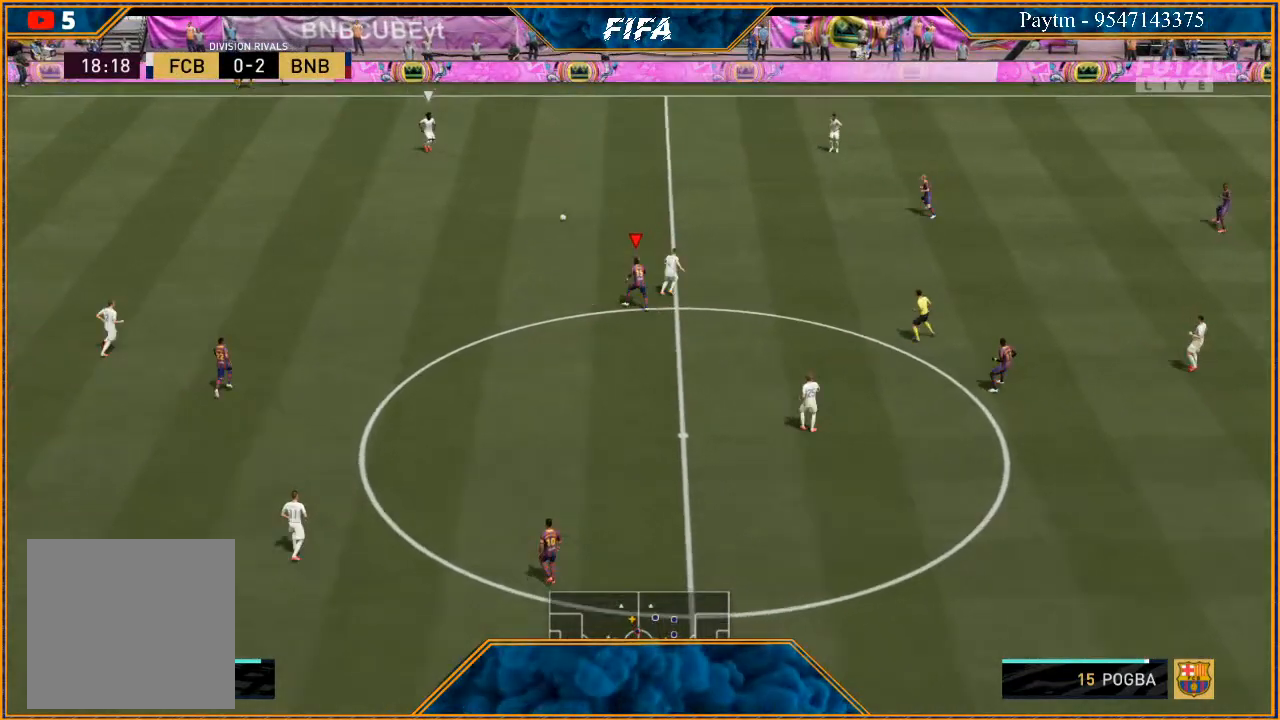
{"buttons": ["R2"], "left_stick": "up", "right_stick": "center", "events": [[33, "L2", "up"], [100, "left_stick", "up-right"], [200, "L1", "down"], [200, "R2", "up"], [367, "R2", "down"], [400, "L1", "up"], [467, "left_stick", "up"]]}
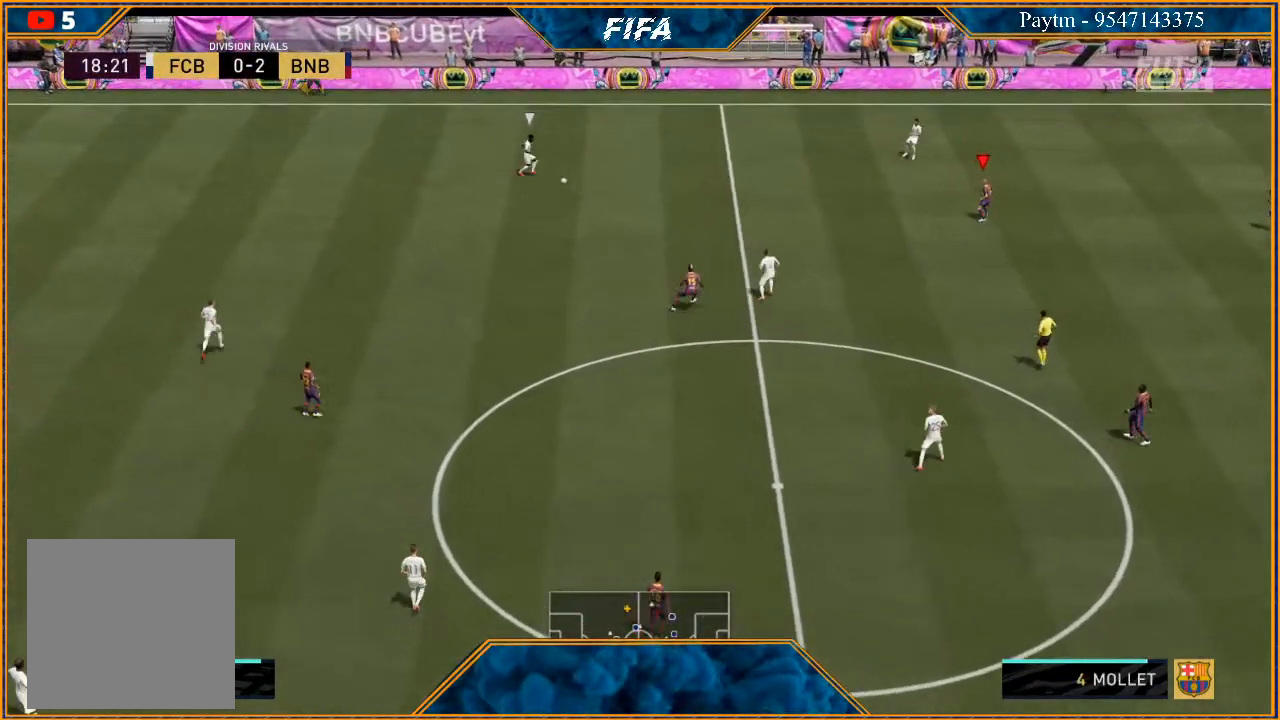
{"buttons": ["R2"], "left_stick": "up-left", "right_stick": "center", "events": [[400, "left_stick", "up-left"]]}
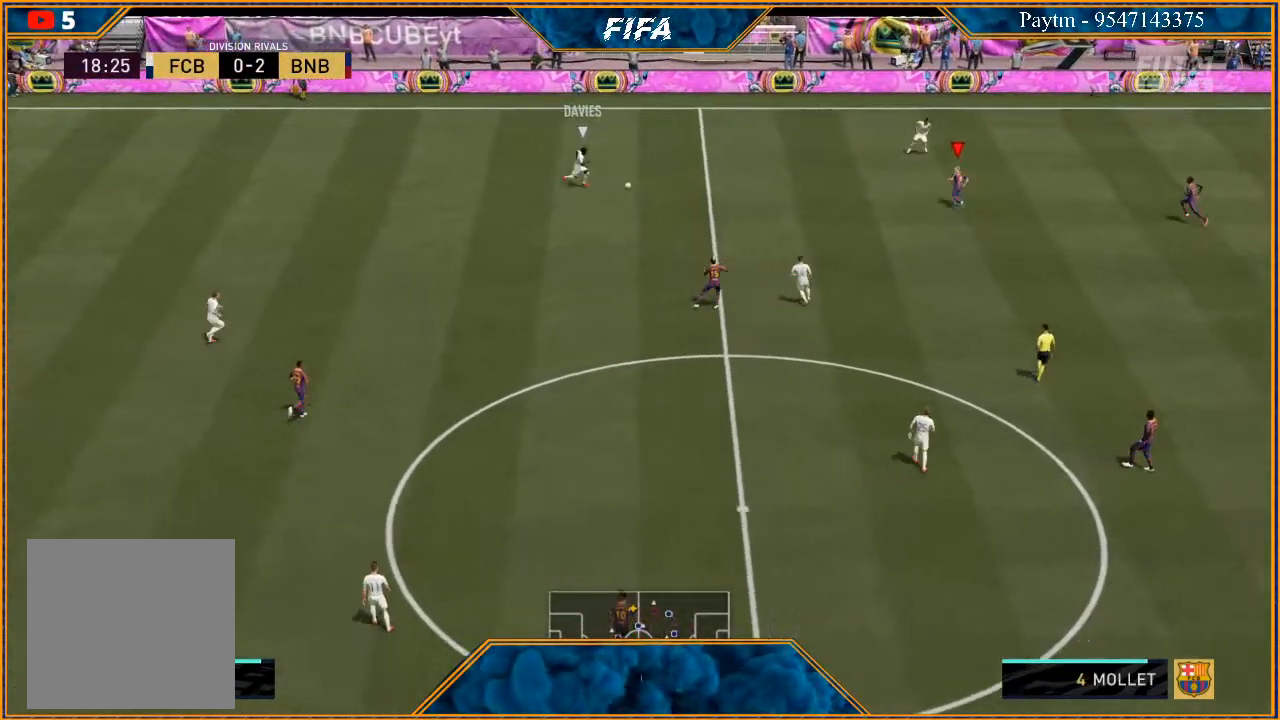
{"buttons": ["L2", "R2"], "left_stick": "down-left", "right_stick": "center", "events": [[233, "L2", "down"], [367, "left_stick", "left"], [467, "left_stick", "down-left"]]}
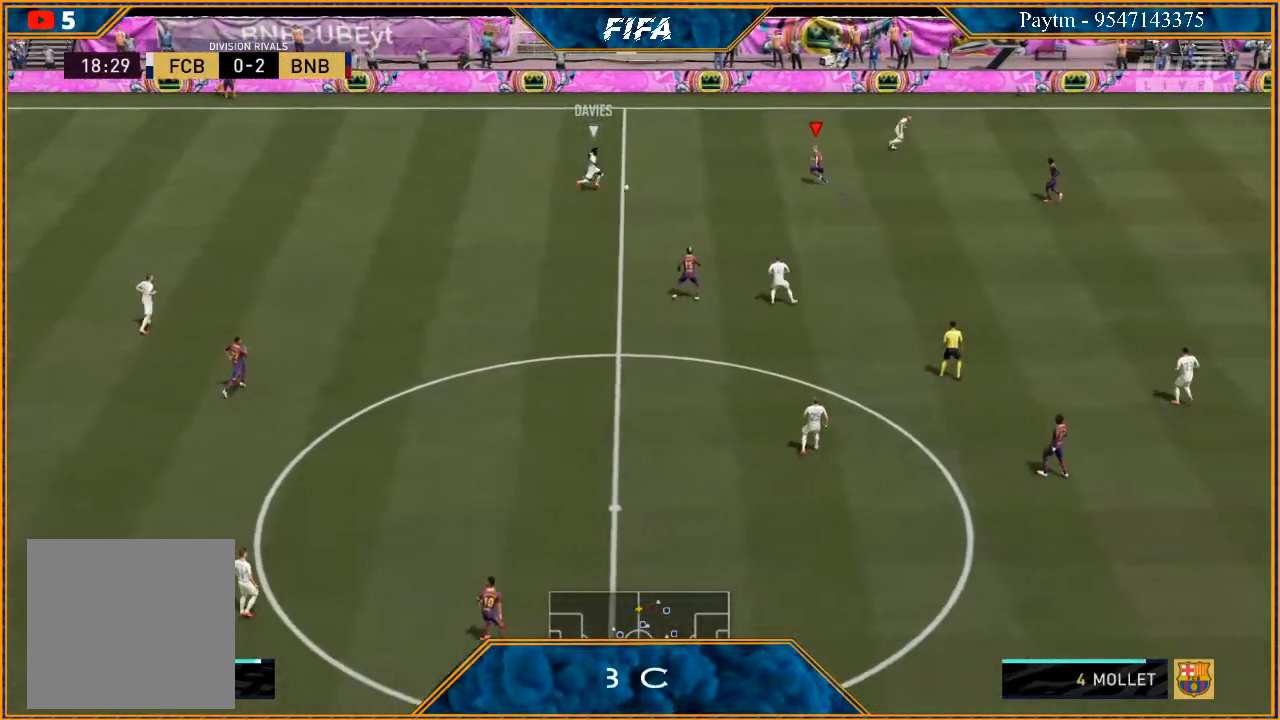
{"buttons": ["L2", "R2"], "left_stick": "down", "right_stick": "center", "events": [[500, "left_stick", "down"]]}
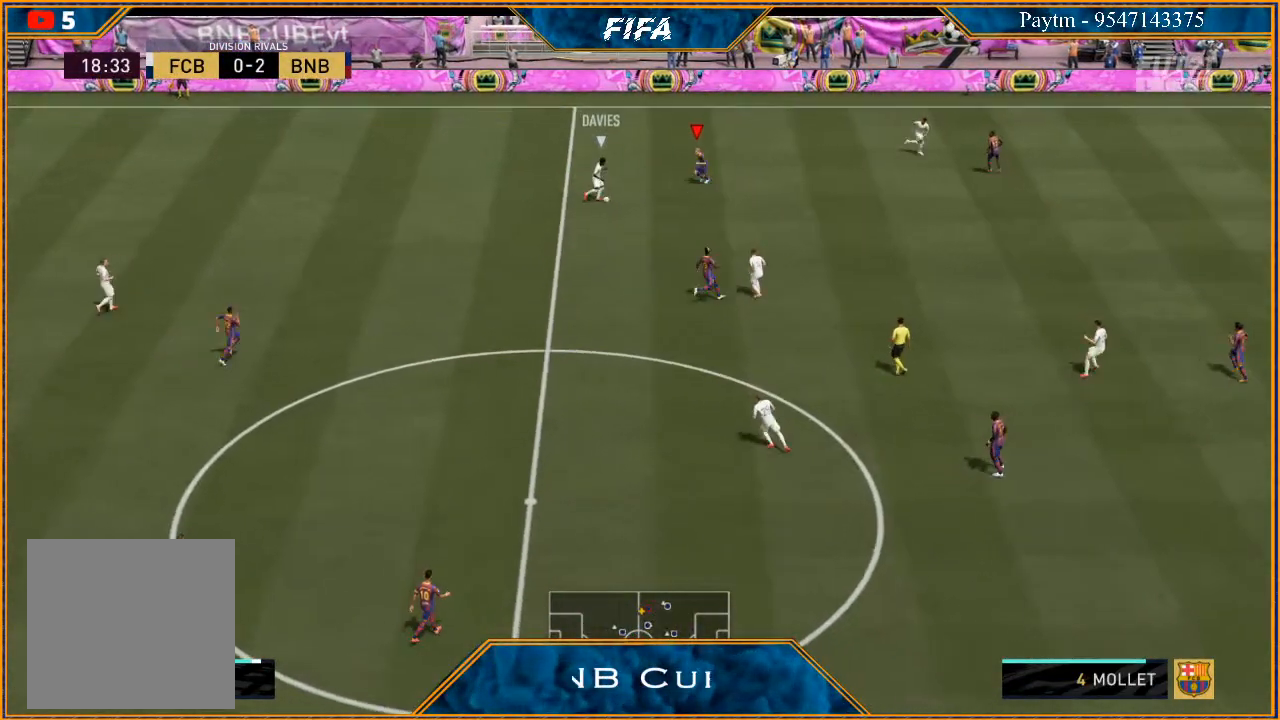
{"buttons": ["L2", "R2"], "left_stick": "down", "right_stick": "center", "events": []}
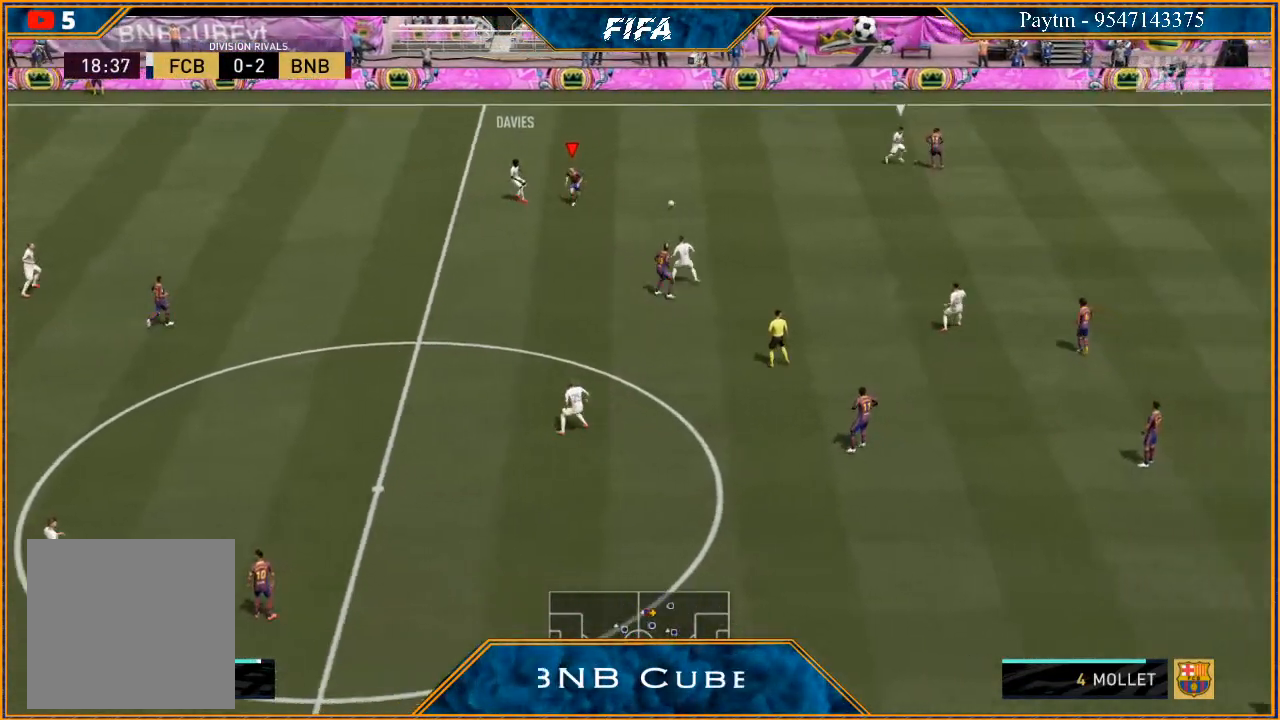
{"buttons": ["R2"], "left_stick": "down-right", "right_stick": "center", "events": [[33, "left_stick", "down-right"], [67, "L2", "up"], [167, "L1", "down"], [367, "L1", "up"]]}
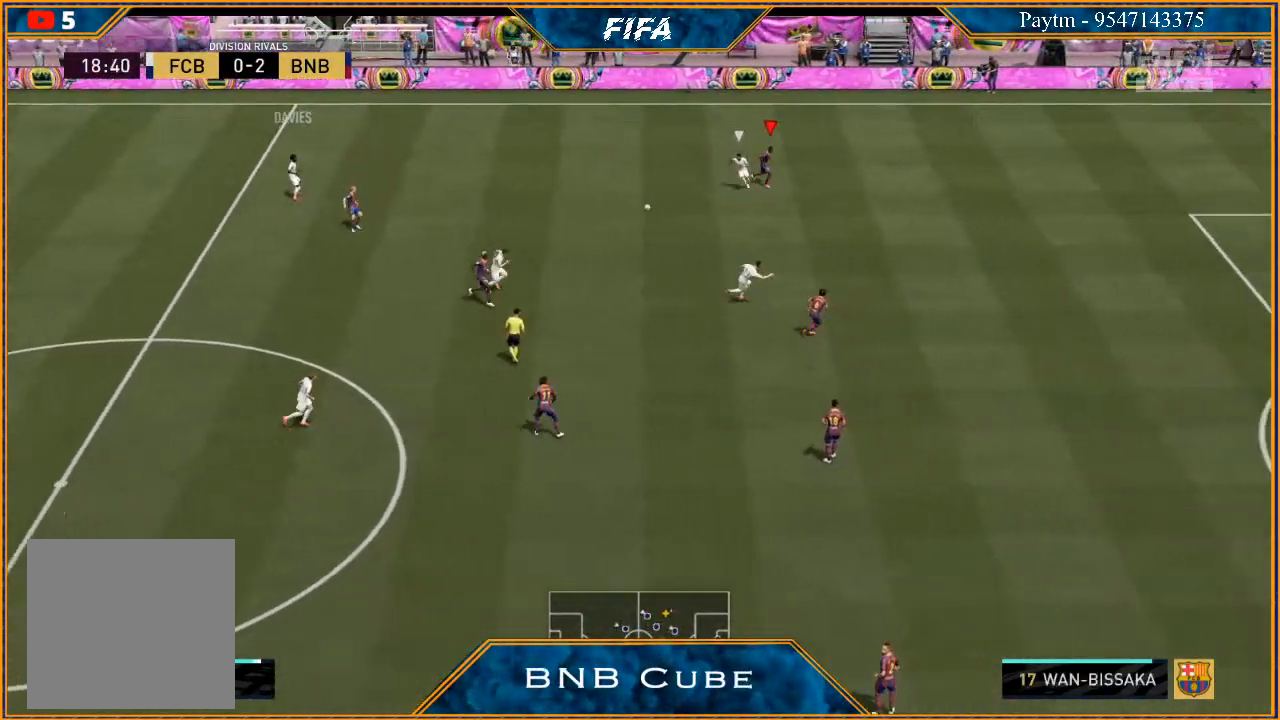
{"buttons": ["R2"], "left_stick": "down-right", "right_stick": "center", "events": []}
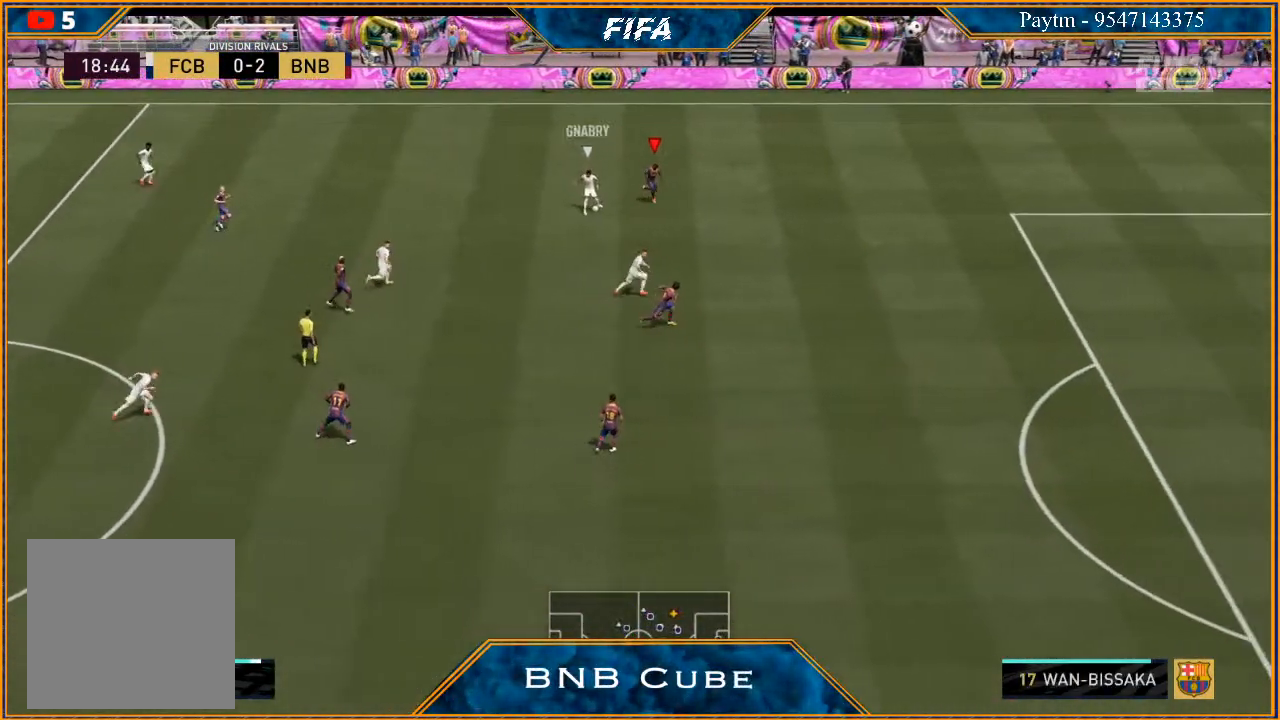
{"buttons": ["L2", "R2"], "left_stick": "down-right", "right_stick": "center", "events": [[200, "L2", "down"]]}
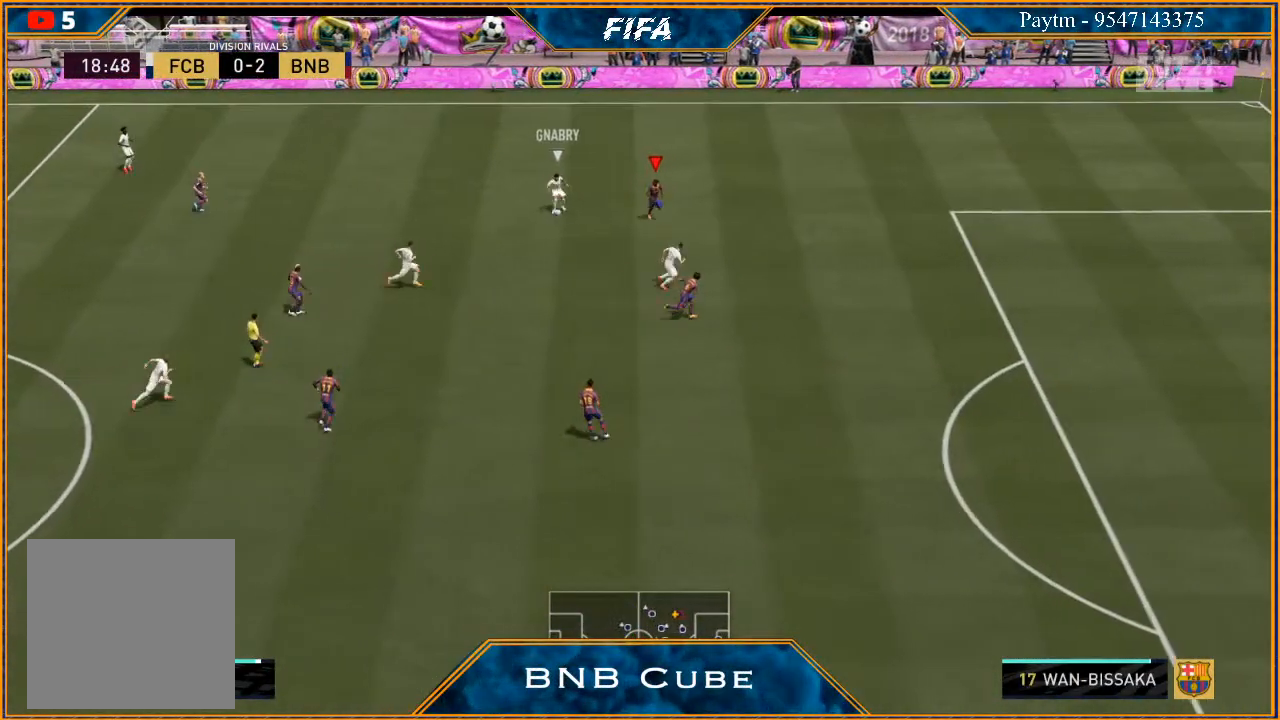
{"buttons": ["L2", "R2"], "left_stick": "up-right", "right_stick": "center", "events": [[233, "left_stick", "up-right"]]}
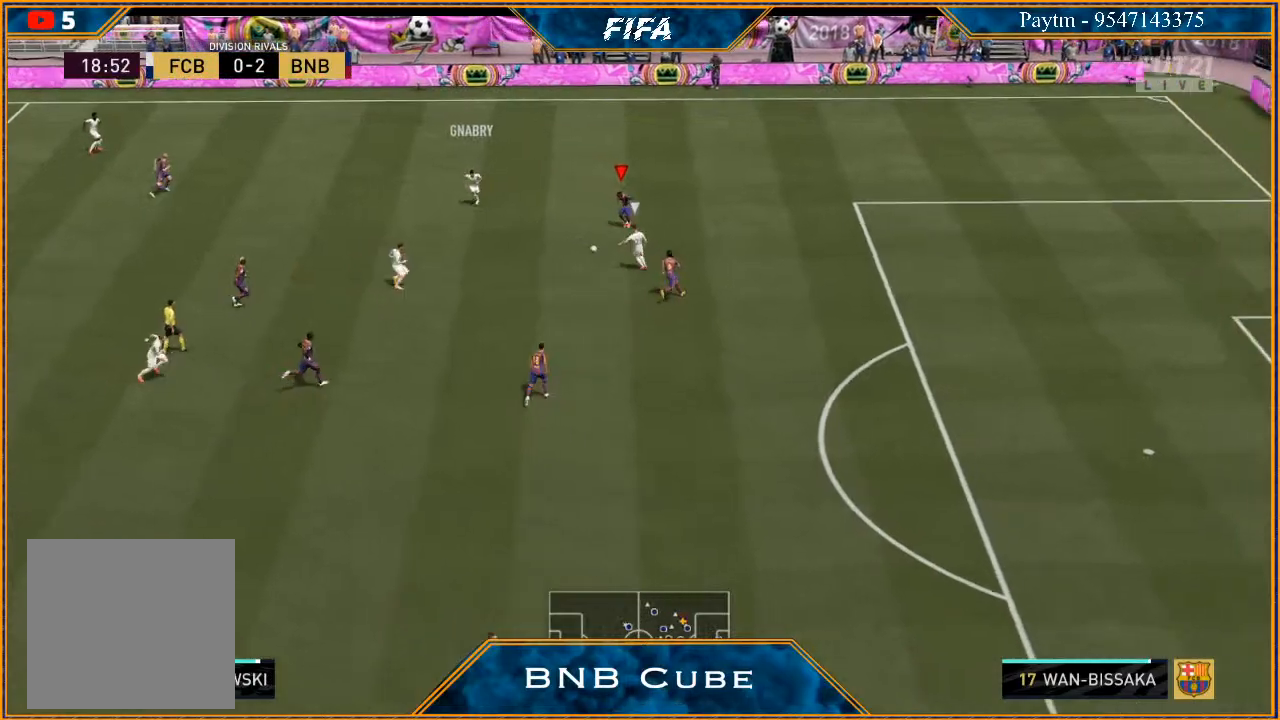
{"buttons": ["L1", "R2"], "left_stick": "down-right", "right_stick": "center", "events": [[167, "L2", "up"], [267, "left_stick", "right"], [367, "L1", "down"], [500, "left_stick", "down-right"]]}
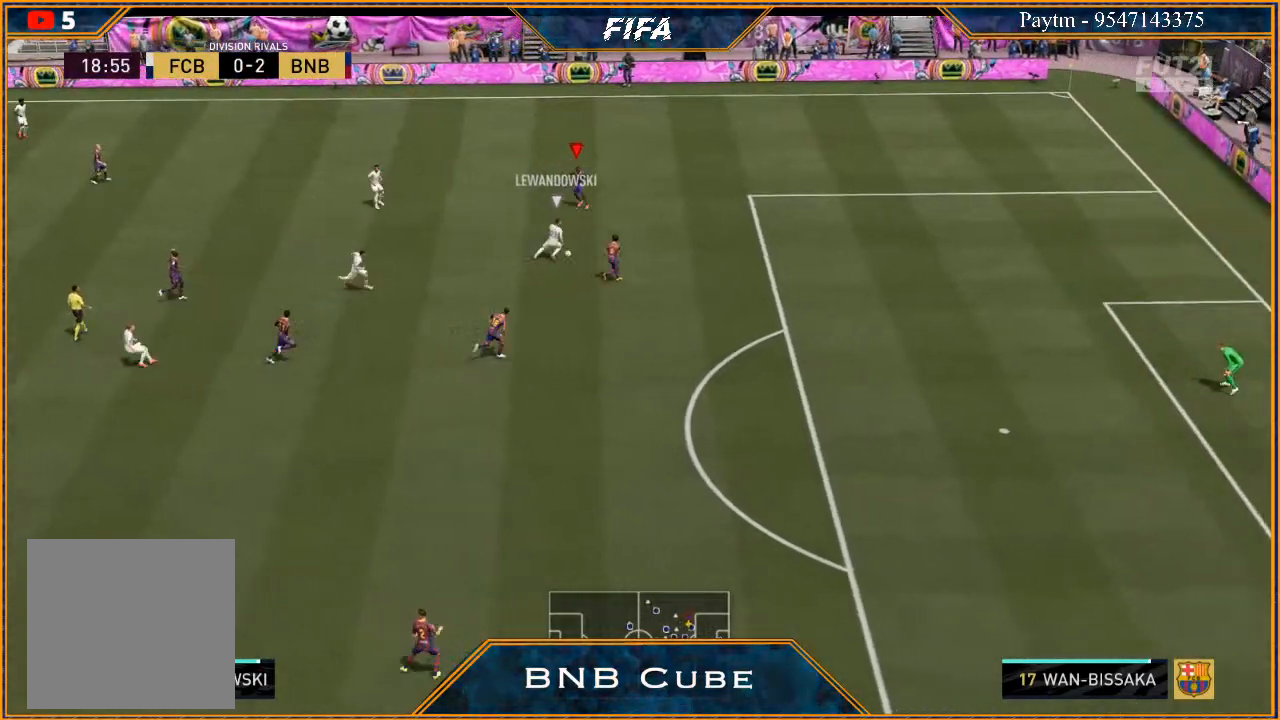
{"buttons": ["L2", "R2"], "left_stick": "up", "right_stick": "center", "events": [[33, "L1", "up"], [133, "left_stick", "down"], [200, "L2", "down"], [333, "left_stick", "left"], [433, "left_stick", "up"]]}
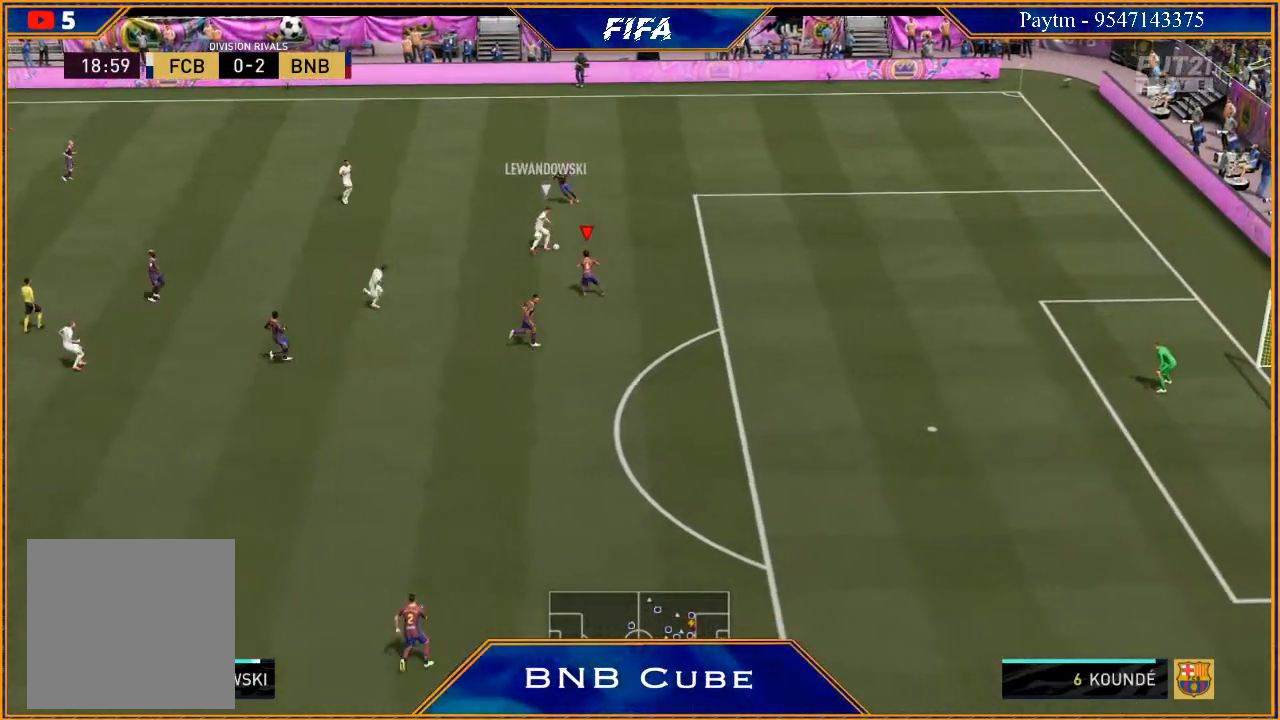
{"buttons": ["L1", "R2"], "left_stick": "right", "right_stick": "center", "events": [[233, "left_stick", "up-right"], [400, "left_stick", "right"], [433, "L2", "up"], [500, "L1", "down"]]}
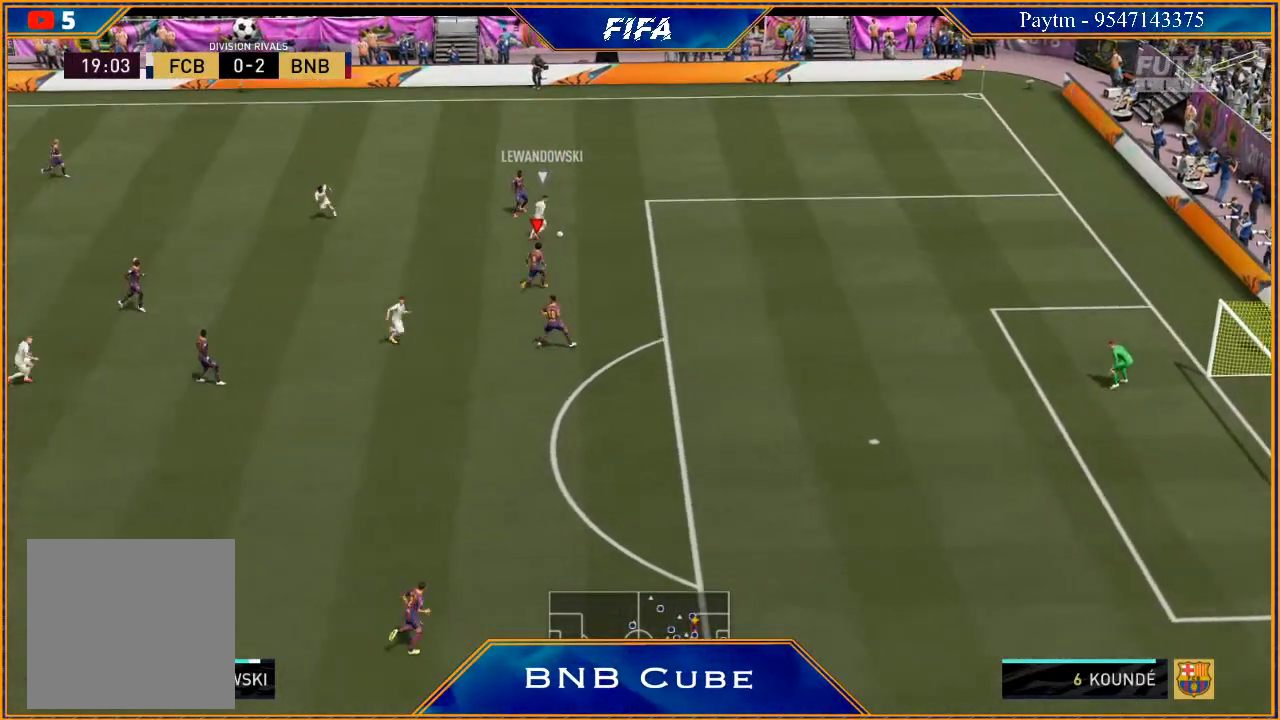
{"buttons": ["L1", "R2"], "left_stick": "right", "right_stick": "center", "events": [[200, "L1", "up"], [500, "L1", "down"]]}
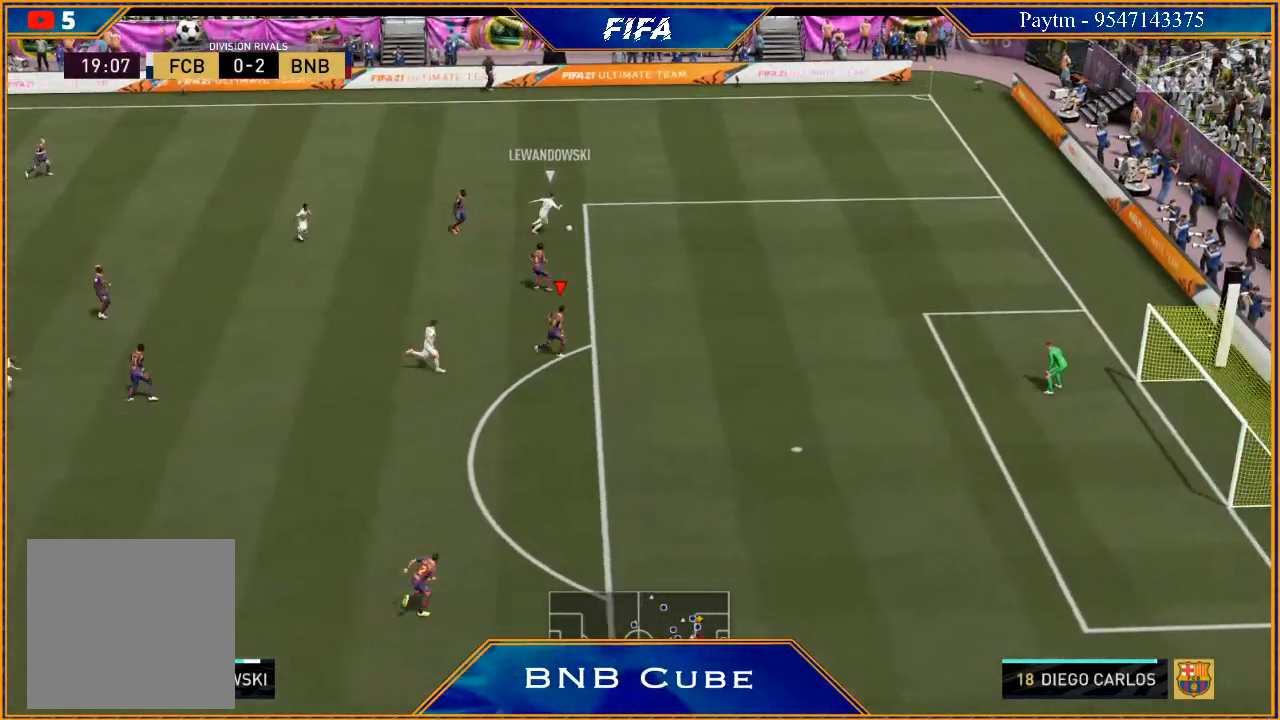
{"buttons": ["R2"], "left_stick": "right", "right_stick": "center", "events": [[200, "L1", "up"]]}
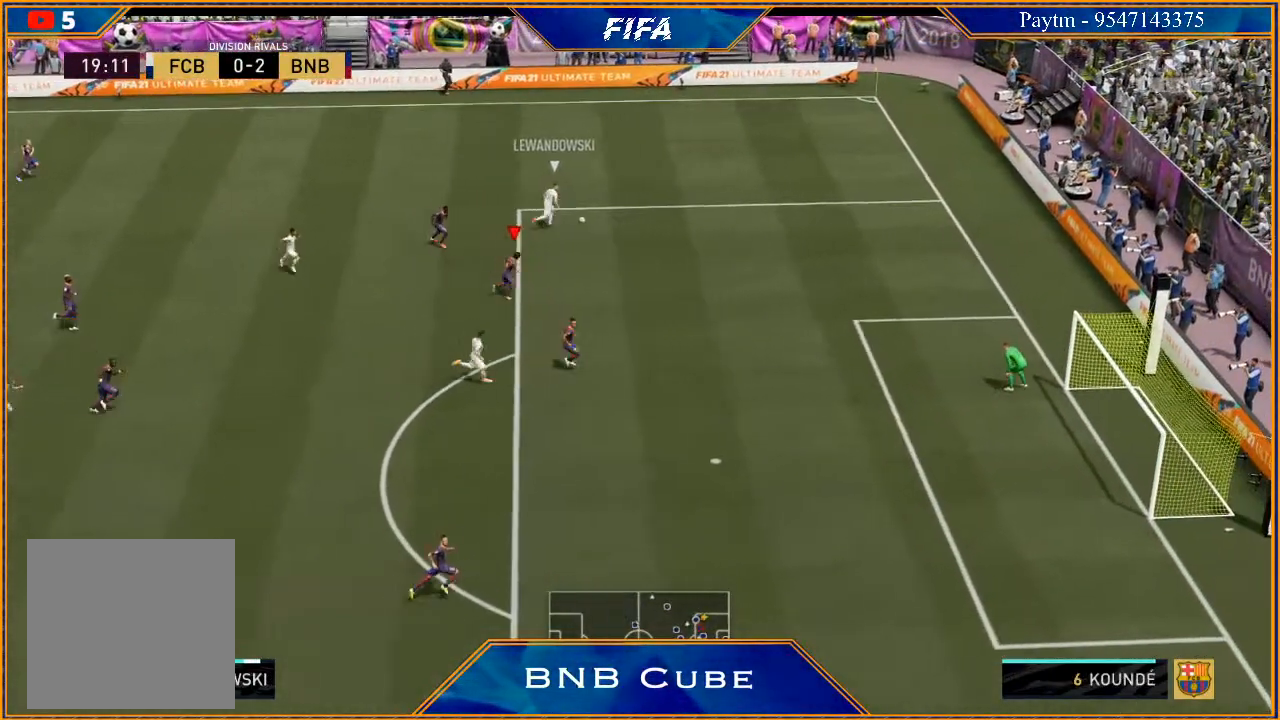
{"buttons": ["R2"], "left_stick": "right", "right_stick": "center", "events": []}
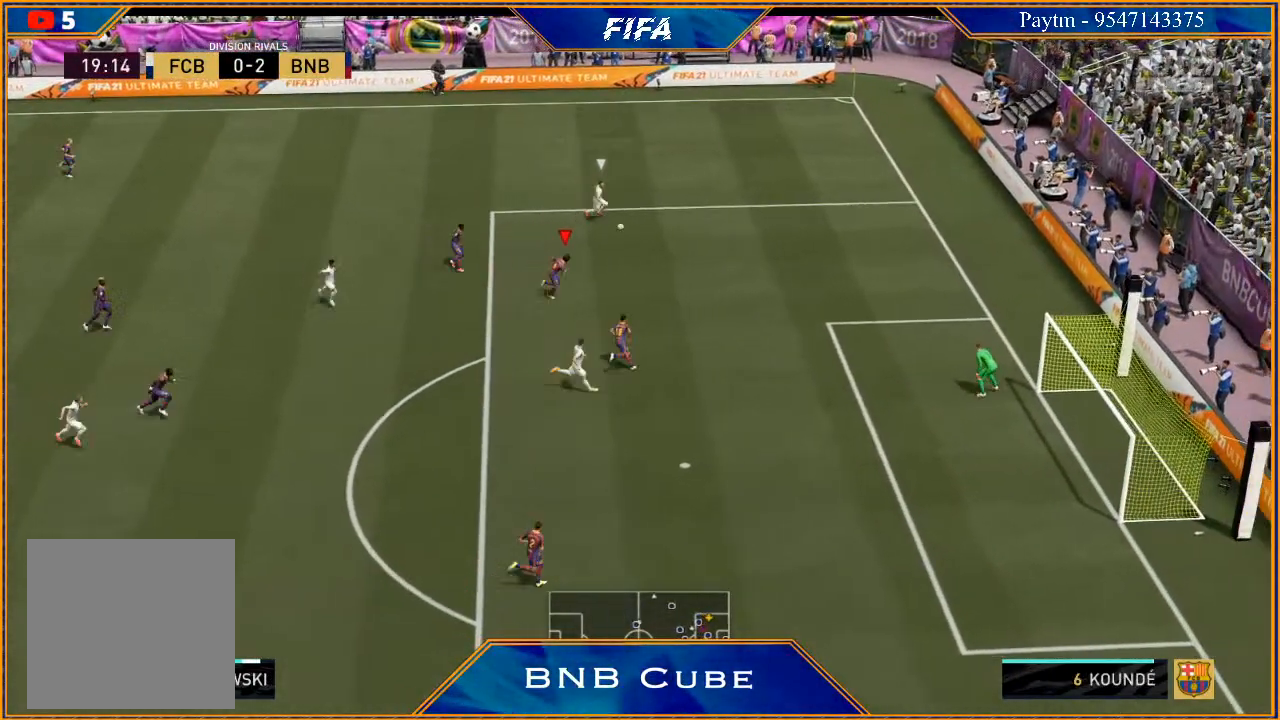
{"buttons": ["R2"], "left_stick": "up-right", "right_stick": "center", "events": [[367, "left_stick", "up-right"]]}
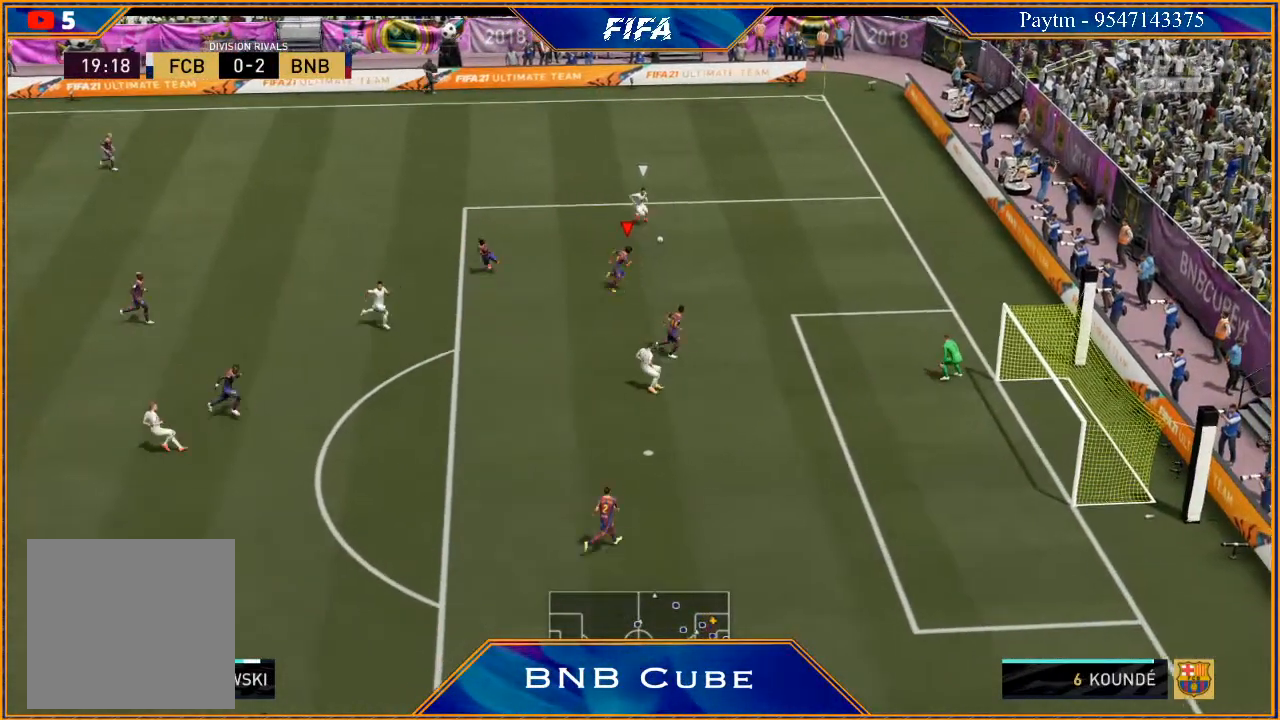
{"buttons": ["L2", "R2"], "left_stick": "up-right", "right_stick": "center", "events": [[67, "L2", "down"]]}
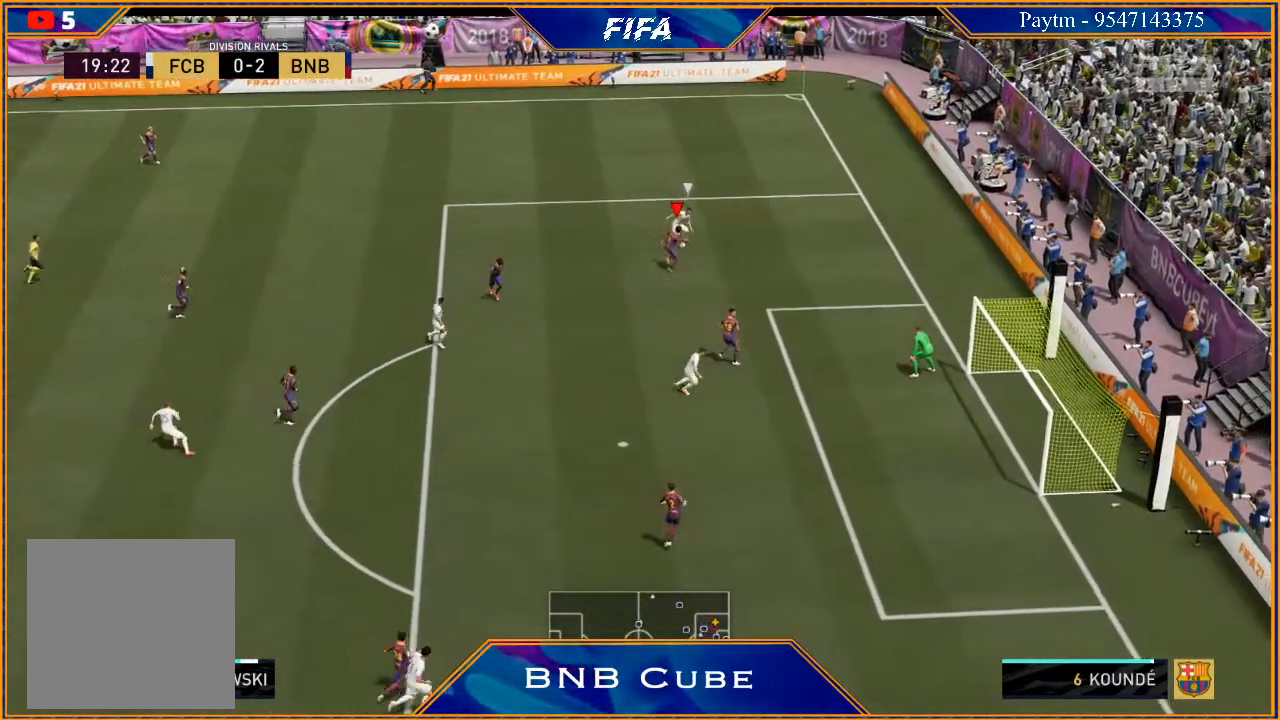
{"buttons": ["L2", "R2"], "left_stick": "right", "right_stick": "center", "events": [[233, "left_stick", "right"]]}
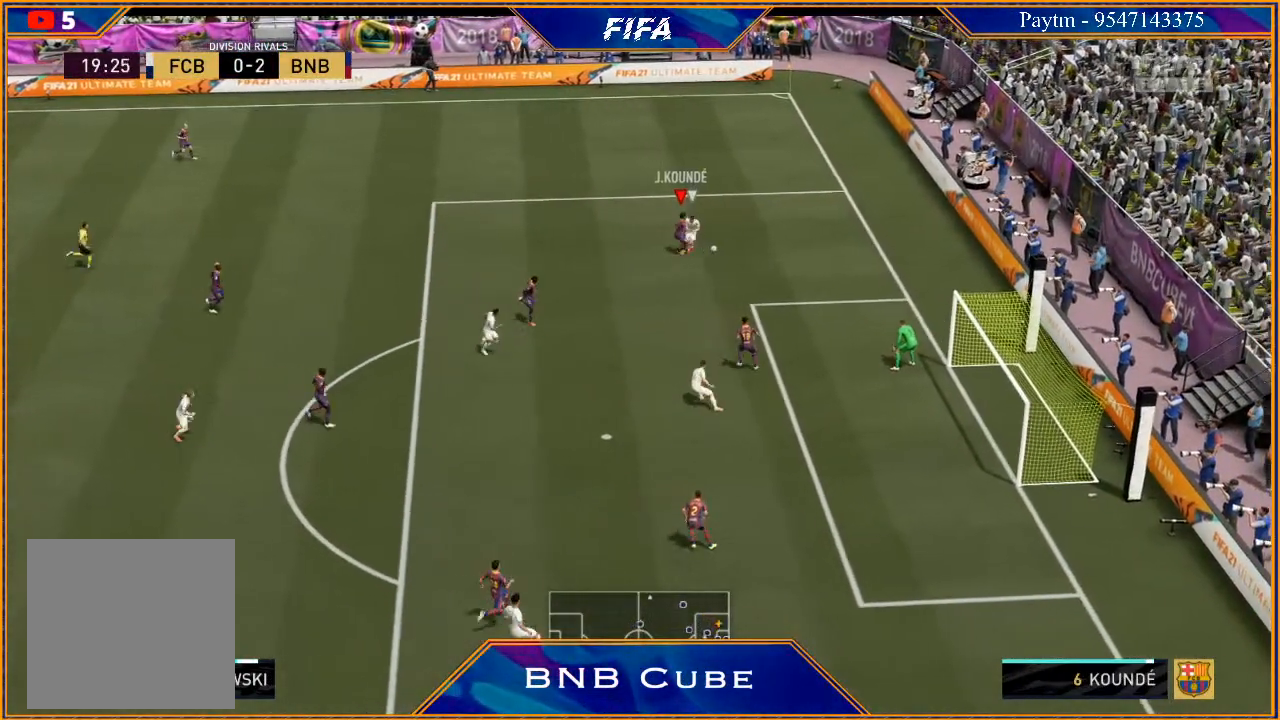
{"buttons": ["L2", "R2"], "left_stick": "up", "right_stick": "center", "events": [[133, "left_stick", "up-right"], [233, "left_stick", "up"]]}
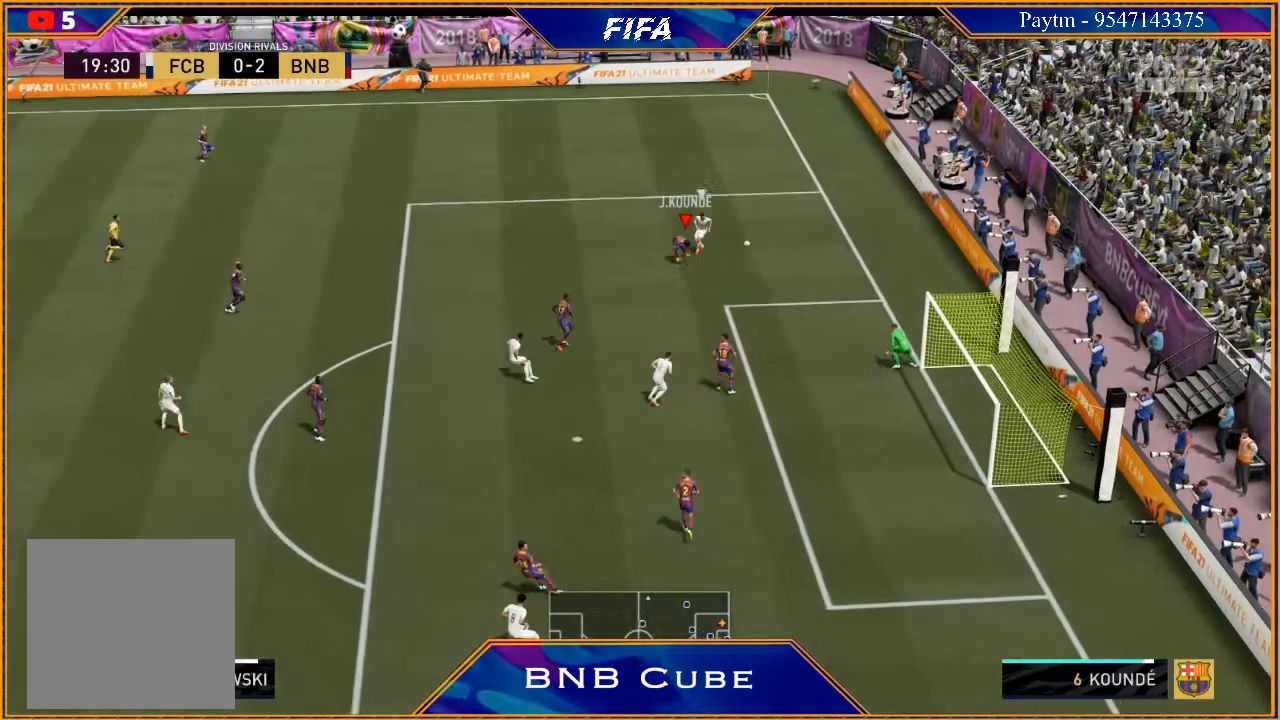
{"buttons": ["L2"], "left_stick": "right", "right_stick": "center", "events": [[33, "left_stick", "up-right"], [433, "R2", "up"], [467, "left_stick", "right"]]}
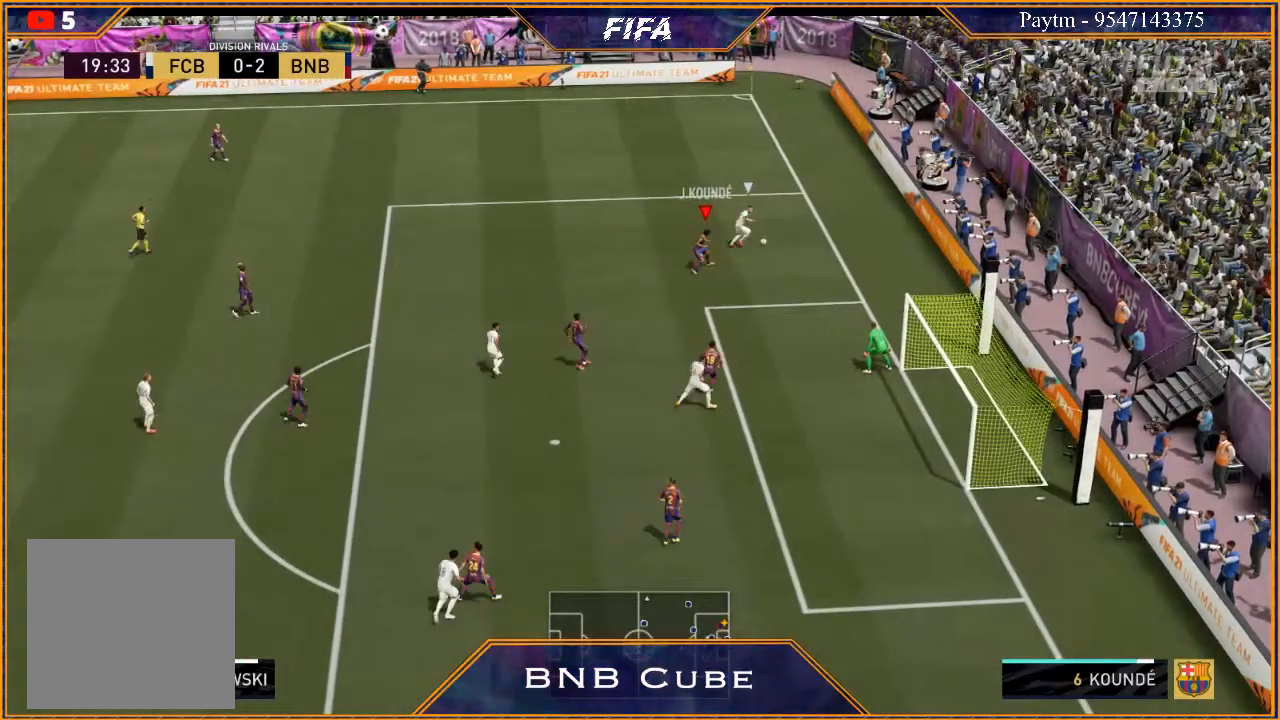
{"buttons": ["L2"], "left_stick": "up-right", "right_stick": "center", "events": [[167, "left_stick", "up"], [467, "left_stick", "up-right"]]}
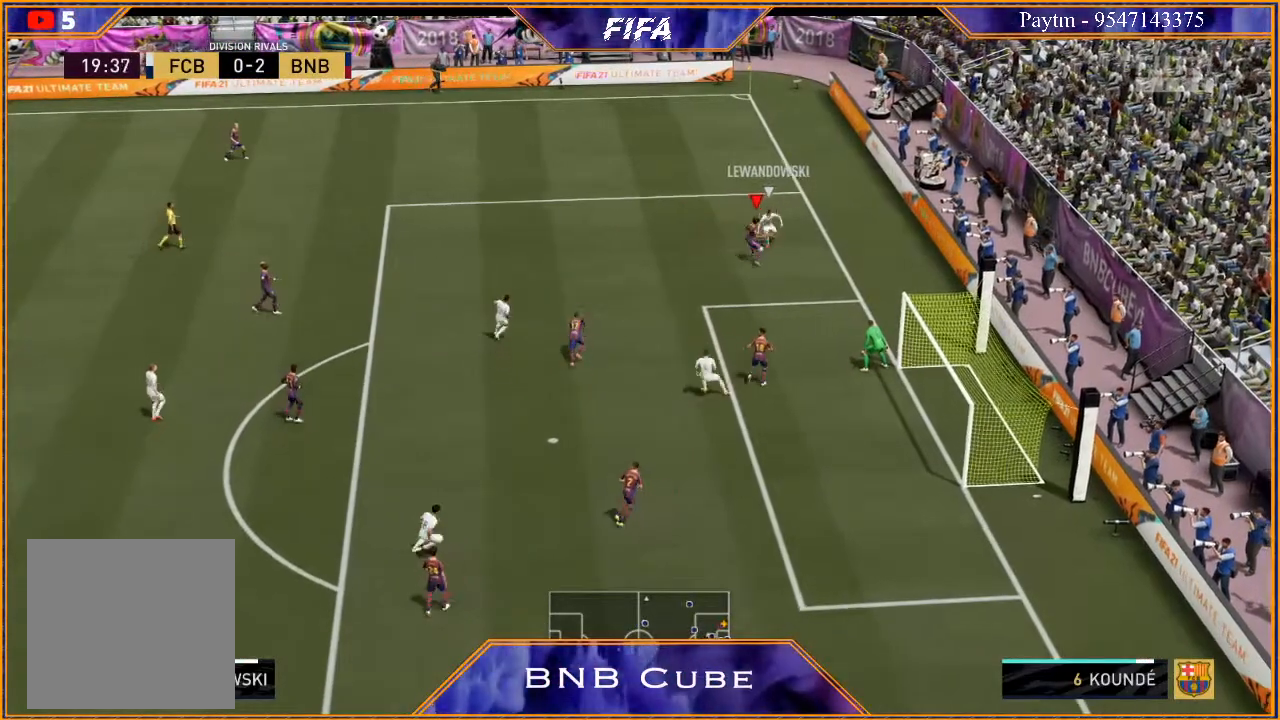
{"buttons": ["L2"], "left_stick": "up-left", "right_stick": "center", "events": [[67, "left_stick", "up"], [167, "left_stick", "up-left"]]}
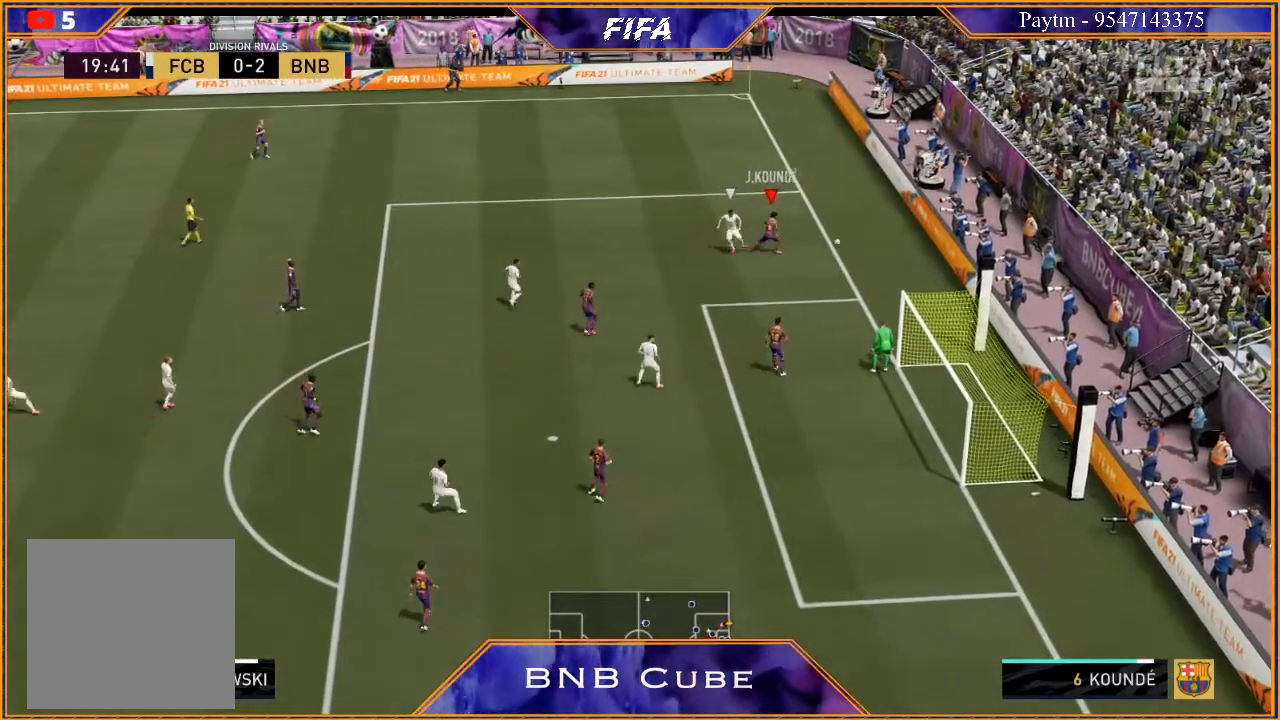
{"buttons": [], "left_stick": "center", "right_stick": "center", "events": [[133, "L2", "up"], [133, "left_stick", "center"]]}
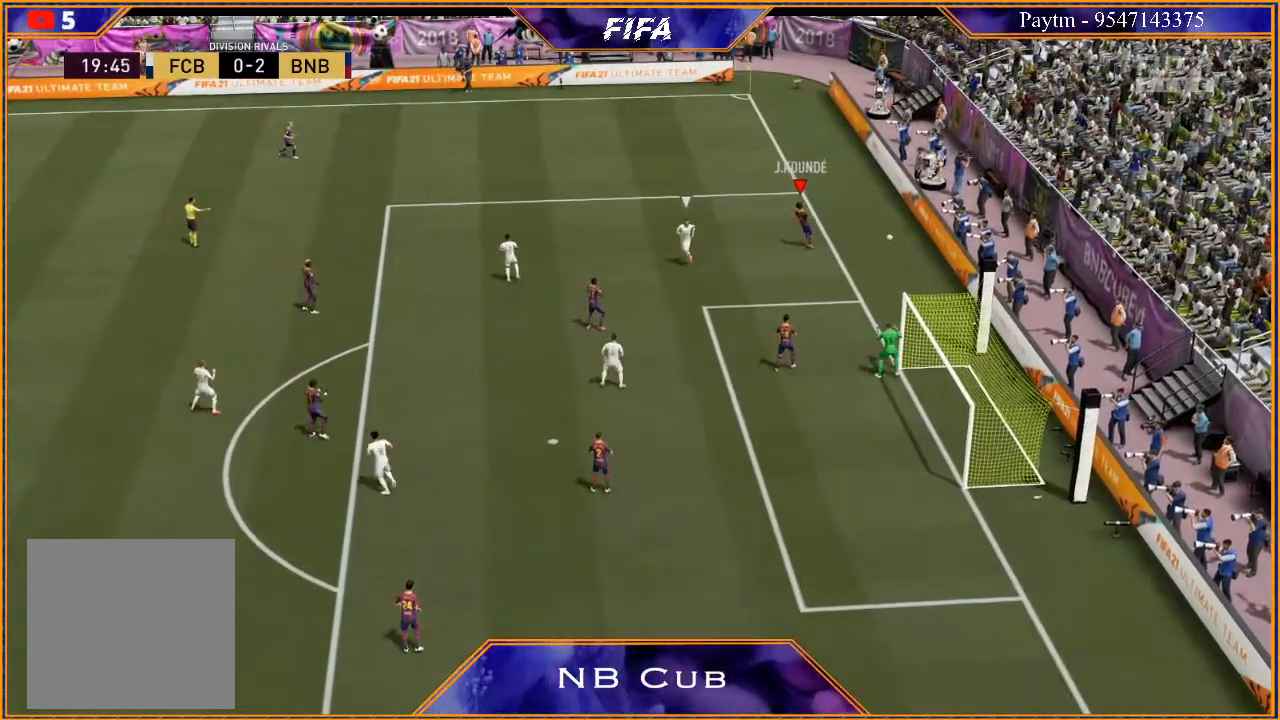
{"buttons": ["R1"], "left_stick": "center", "right_stick": "center", "events": [[33, "L1", "down"], [100, "A", "down"], [100, "R1", "down"], [167, "A", "up"], [167, "R1", "up"], [233, "L1", "up"], [267, "A", "down"], [267, "R1", "down"], [300, "A", "up"], [300, "L1", "down"], [300, "R1", "up"], [367, "A", "down"], [367, "R1", "down"], [467, "A", "up"], [467, "L1", "up"], [467, "R1", "up"], [500, "R1", "down"]]}